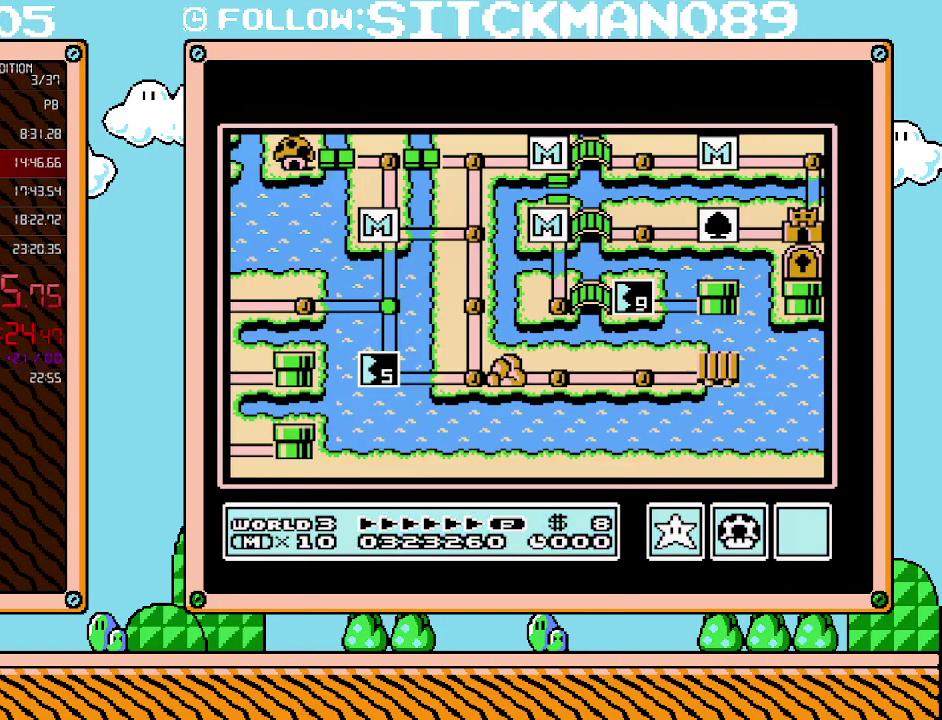
Gameplay with a controller (Nintendo layout); each line is a JSON object with the inputs held at the frame after it. "events" lists button and stick changes between this image and that frame as [ms after this image, input, new state], when the widget could be followed in between. Not read: L3 R3.
{"buttons": ["DPAD_RIGHT"], "events": [[450, "DPAD_RIGHT", "down"]]}
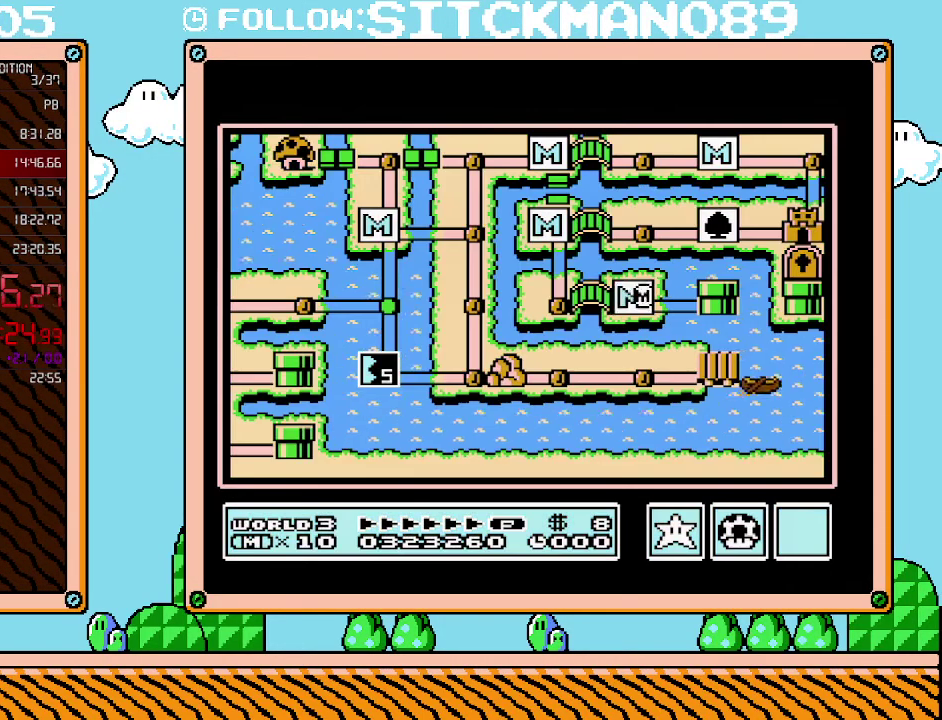
{"buttons": ["DPAD_RIGHT"], "events": []}
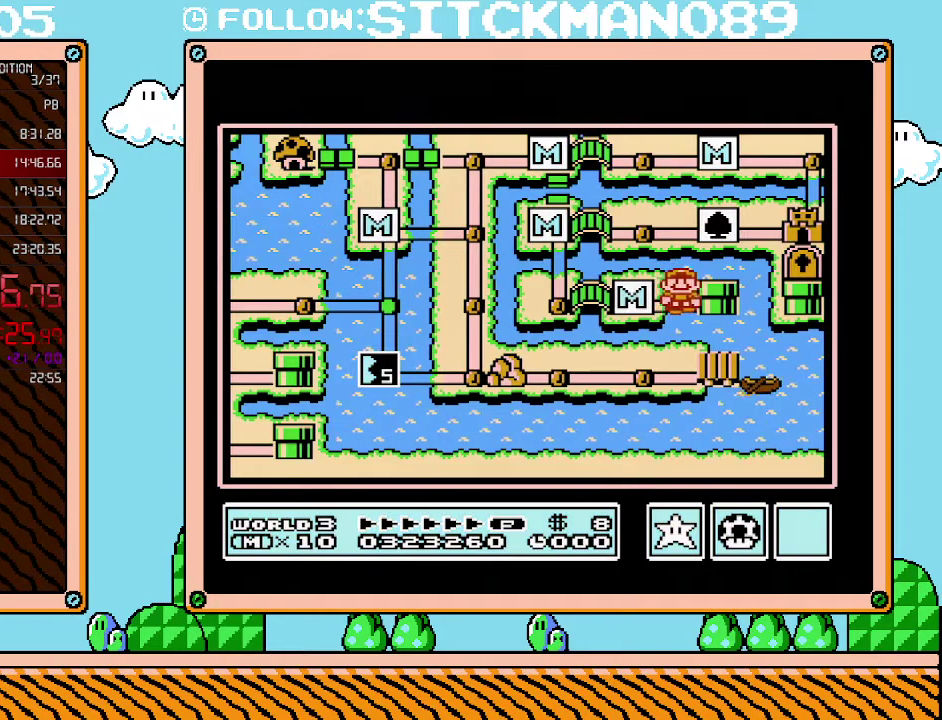
{"buttons": ["DPAD_RIGHT"], "events": []}
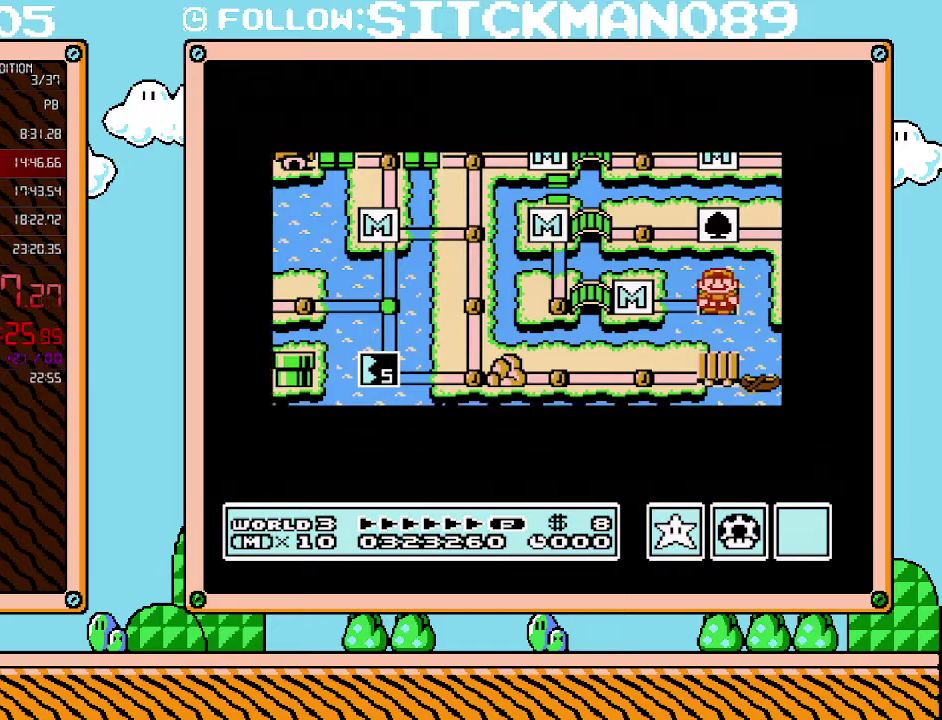
{"buttons": ["DPAD_RIGHT"], "events": []}
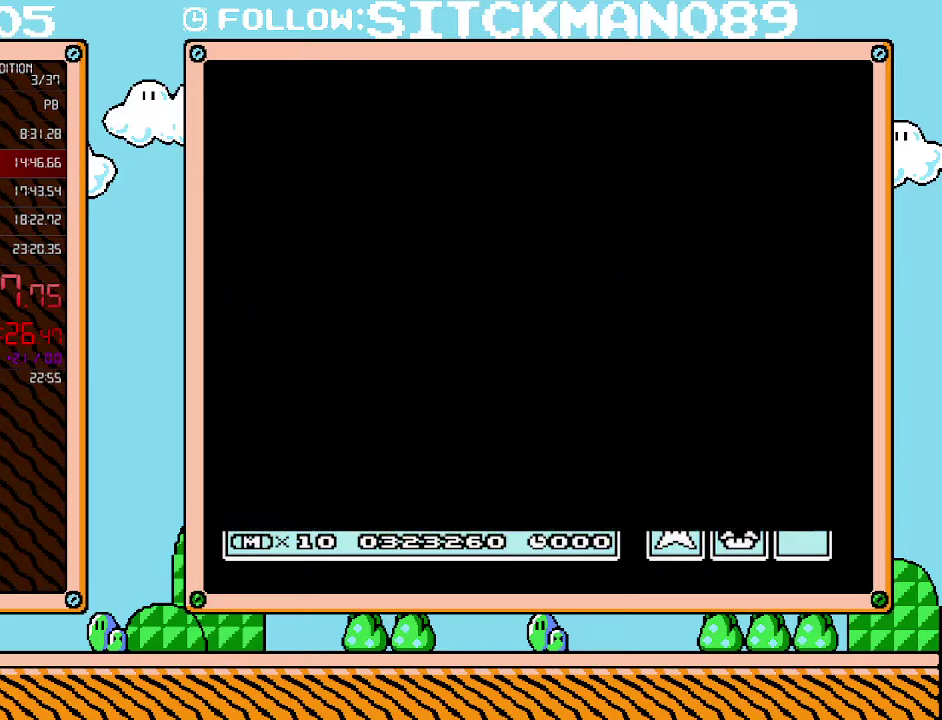
{"buttons": ["B", "DPAD_RIGHT"], "events": [[317, "B", "down"]]}
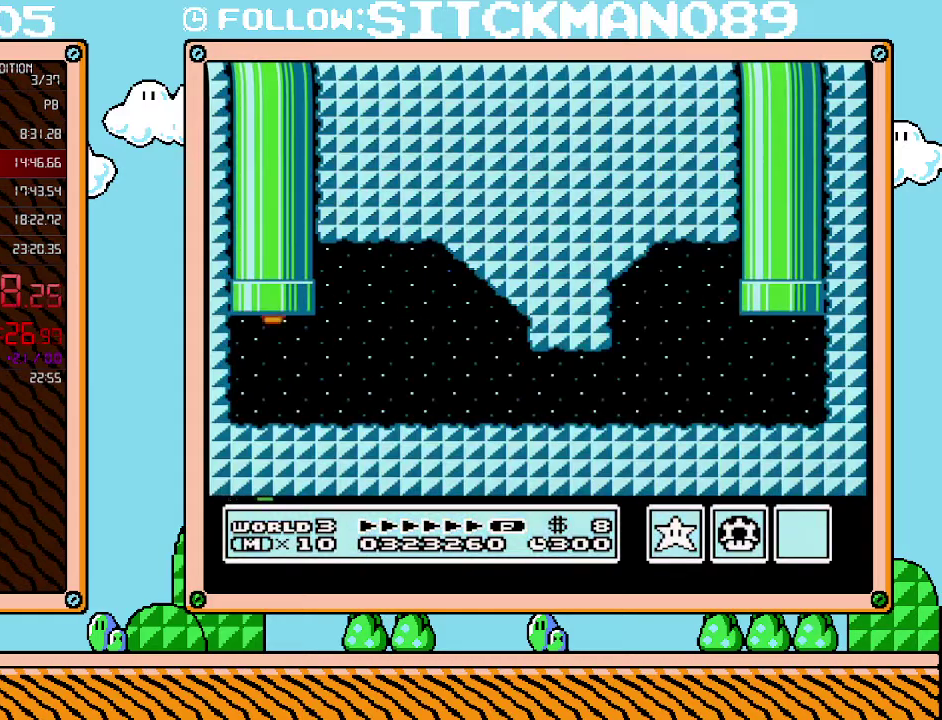
{"buttons": ["A", "B", "DPAD_RIGHT"], "events": [[317, "A", "down"]]}
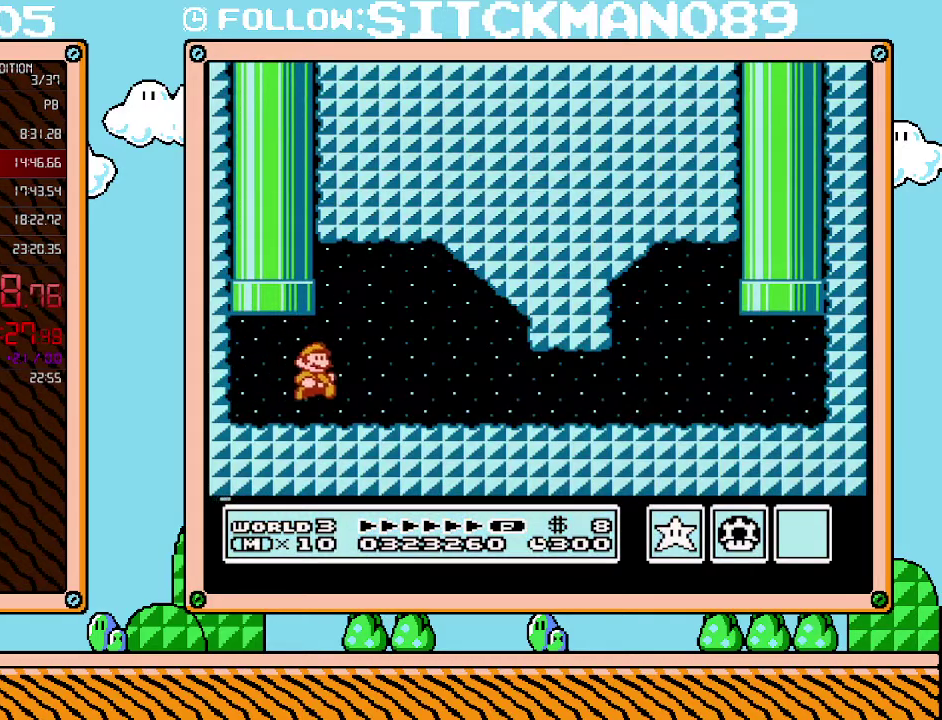
{"buttons": ["B", "DPAD_RIGHT"], "events": [[33, "A", "up"]]}
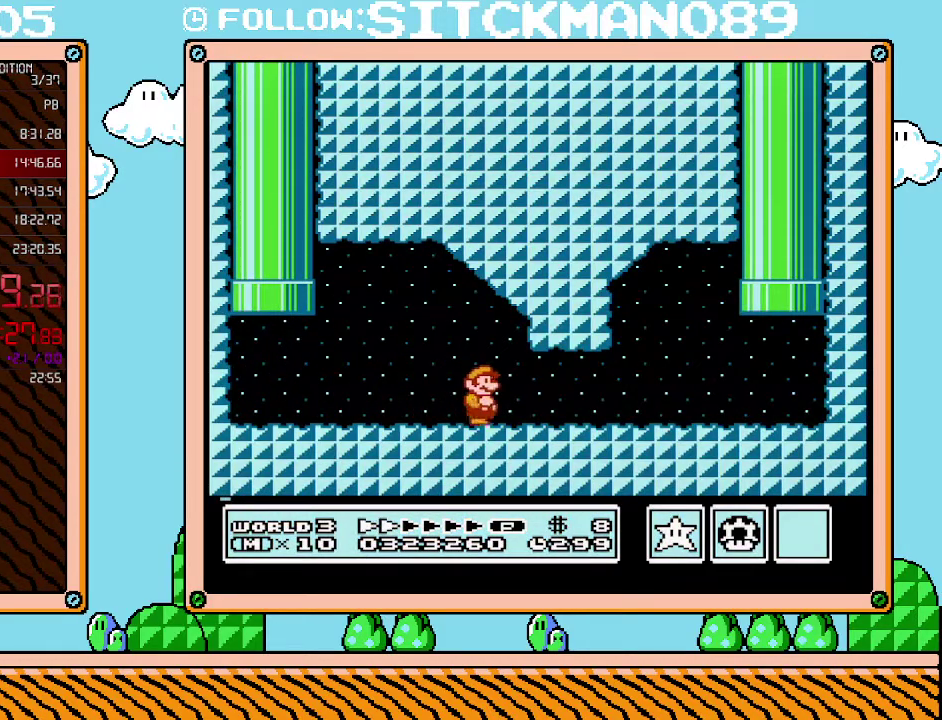
{"buttons": ["B", "DPAD_RIGHT"], "events": [[217, "A", "down"], [417, "A", "up"]]}
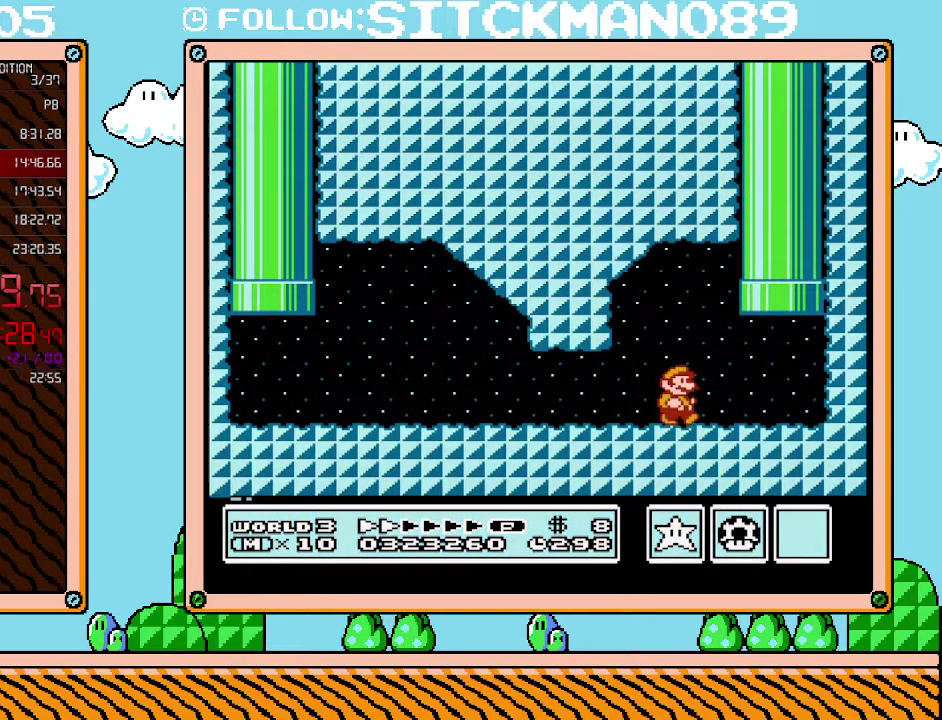
{"buttons": ["A", "DPAD_UP", "DPAD_LEFT"], "events": [[200, "DPAD_UP", "down"], [233, "A", "down"], [233, "DPAD_RIGHT", "up"], [250, "B", "up"], [250, "DPAD_LEFT", "down"]]}
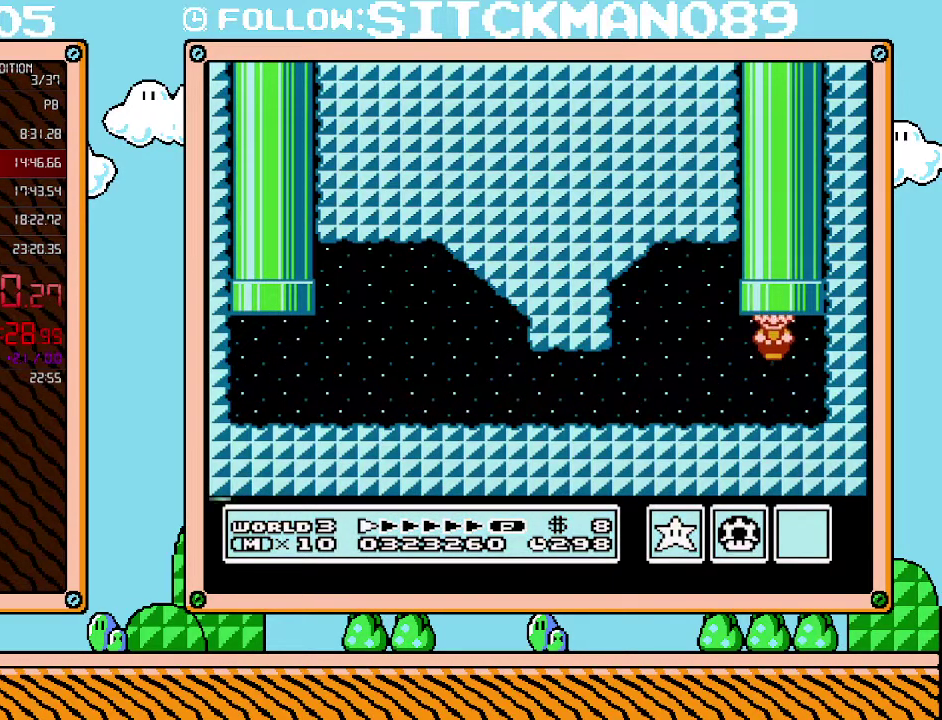
{"buttons": [], "events": [[100, "A", "up"], [100, "DPAD_LEFT", "up"], [133, "DPAD_UP", "up"]]}
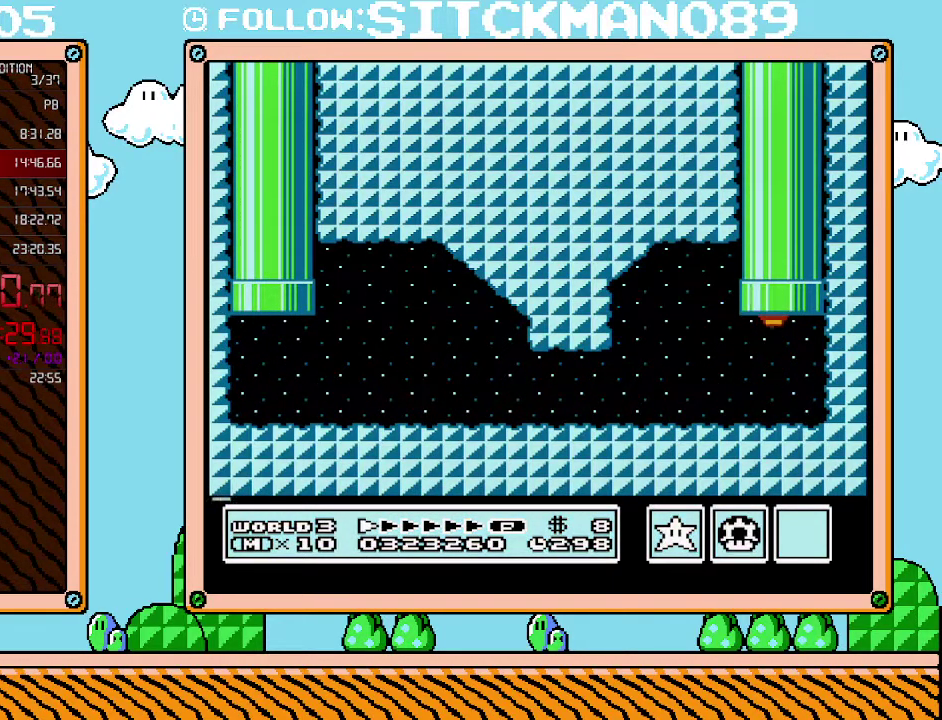
{"buttons": [], "events": []}
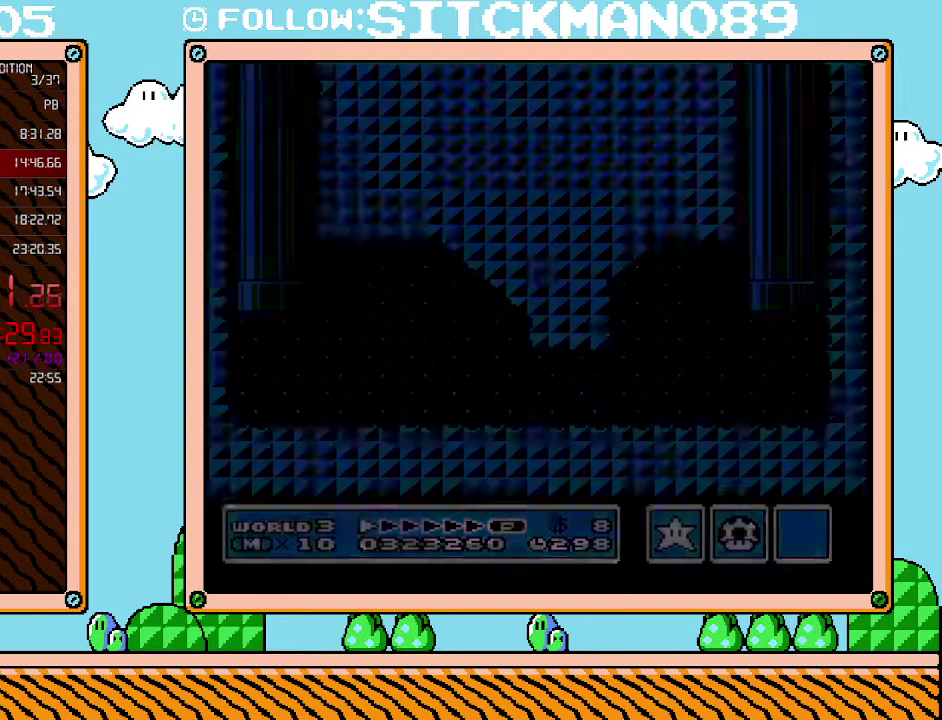
{"buttons": ["DPAD_LEFT"], "events": [[350, "DPAD_LEFT", "down"]]}
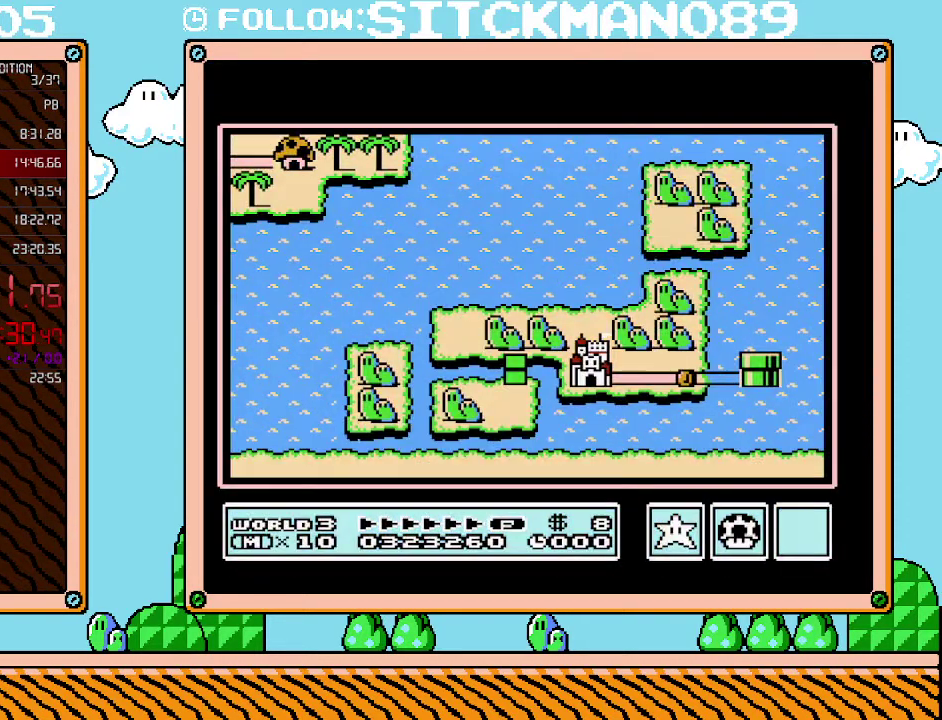
{"buttons": ["DPAD_LEFT"], "events": []}
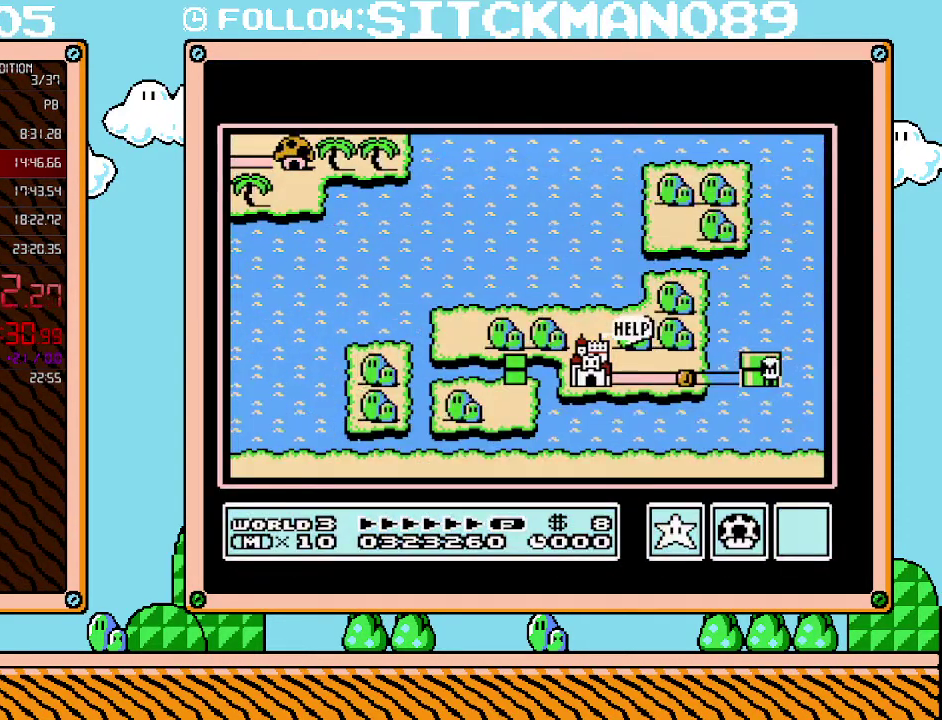
{"buttons": [], "events": [[450, "DPAD_LEFT", "up"]]}
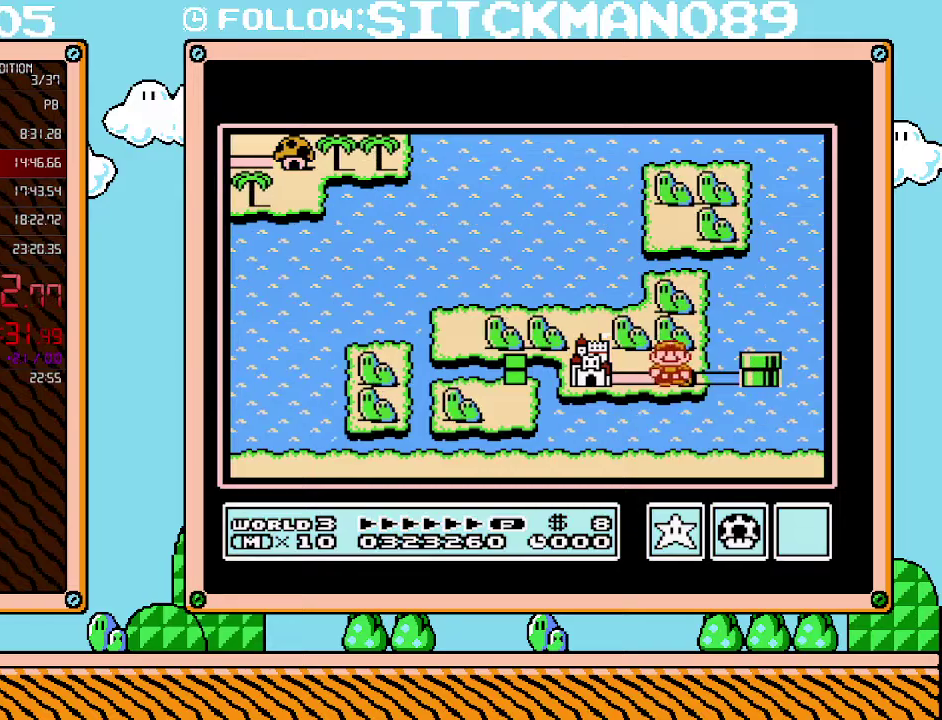
{"buttons": [], "events": [[67, "DPAD_LEFT", "down"], [283, "DPAD_LEFT", "up"]]}
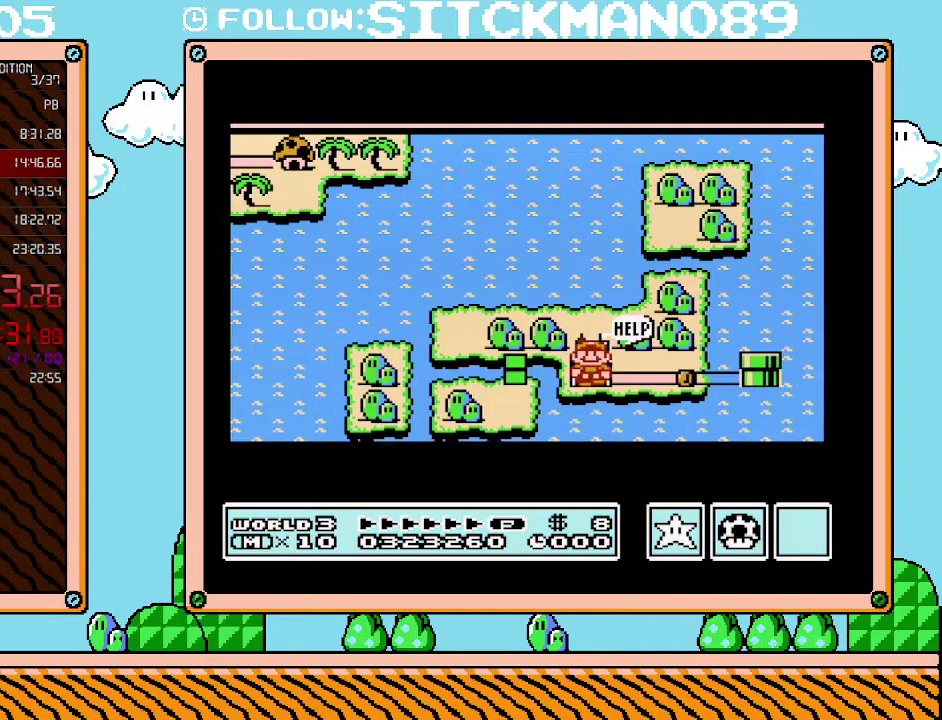
{"buttons": [], "events": []}
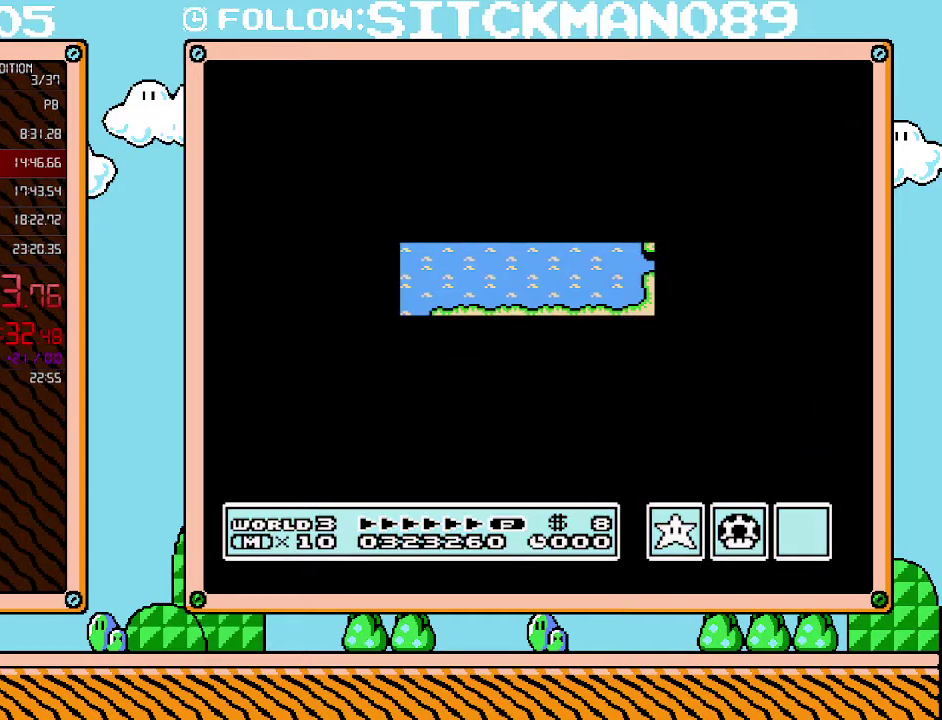
{"buttons": ["B", "DPAD_RIGHT"], "events": [[450, "B", "down"], [450, "DPAD_RIGHT", "down"]]}
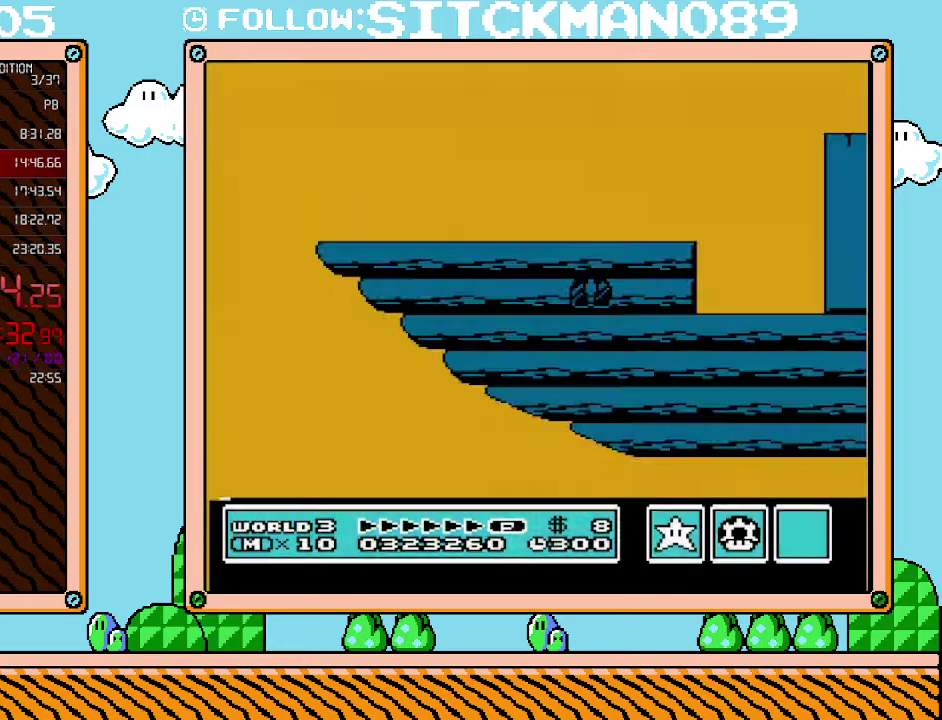
{"buttons": ["B", "DPAD_RIGHT"], "events": []}
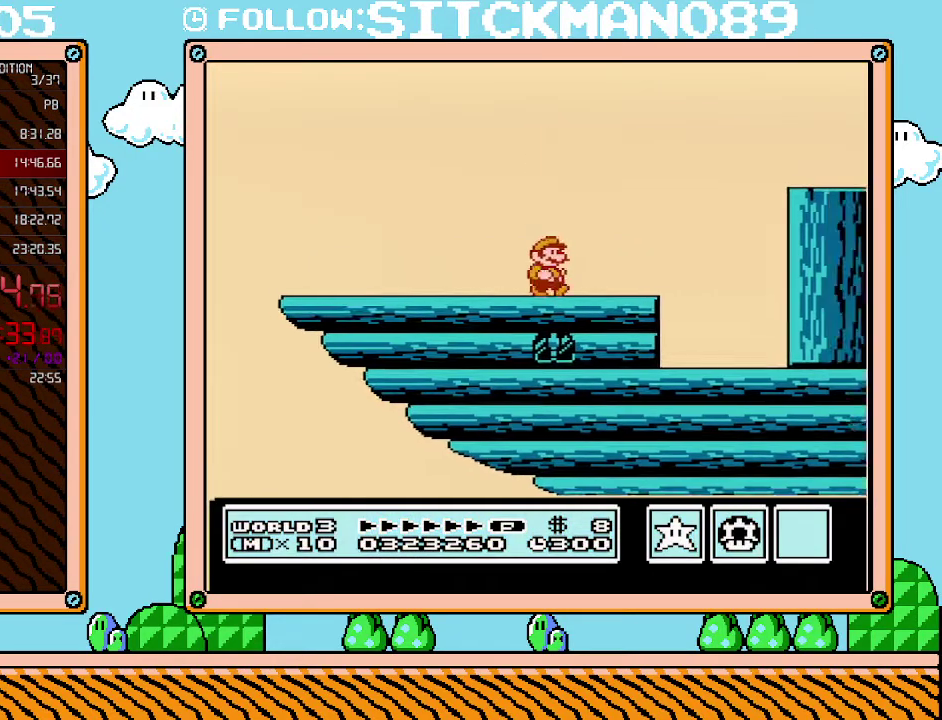
{"buttons": ["A", "B", "DPAD_RIGHT"], "events": [[317, "A", "down"]]}
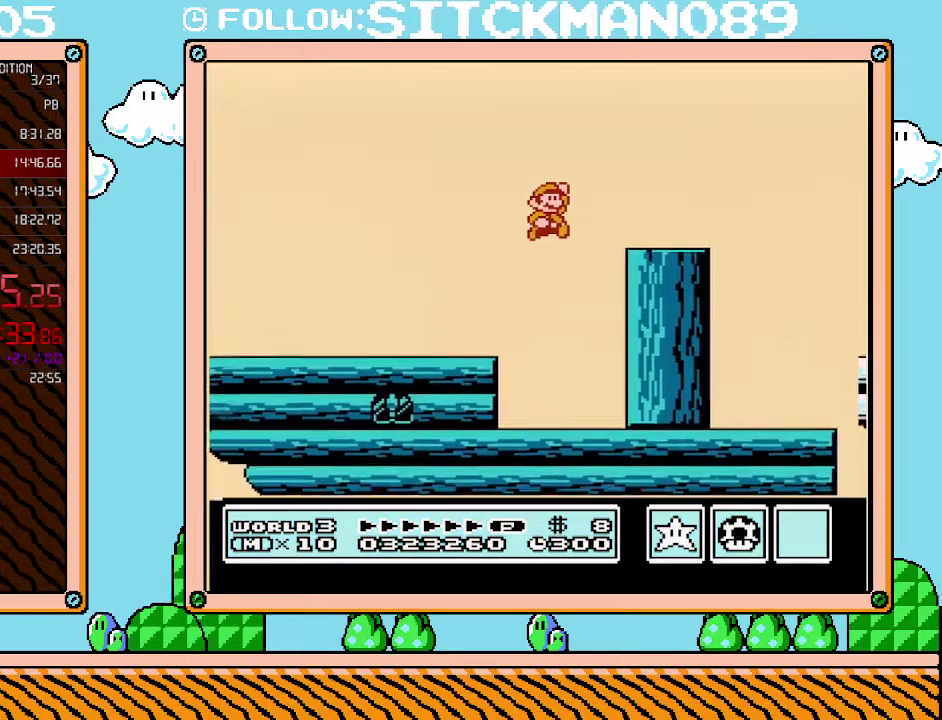
{"buttons": ["B", "DPAD_RIGHT"], "events": [[250, "A", "up"], [283, "B", "up"], [350, "B", "down"], [417, "B", "up"], [483, "B", "down"]]}
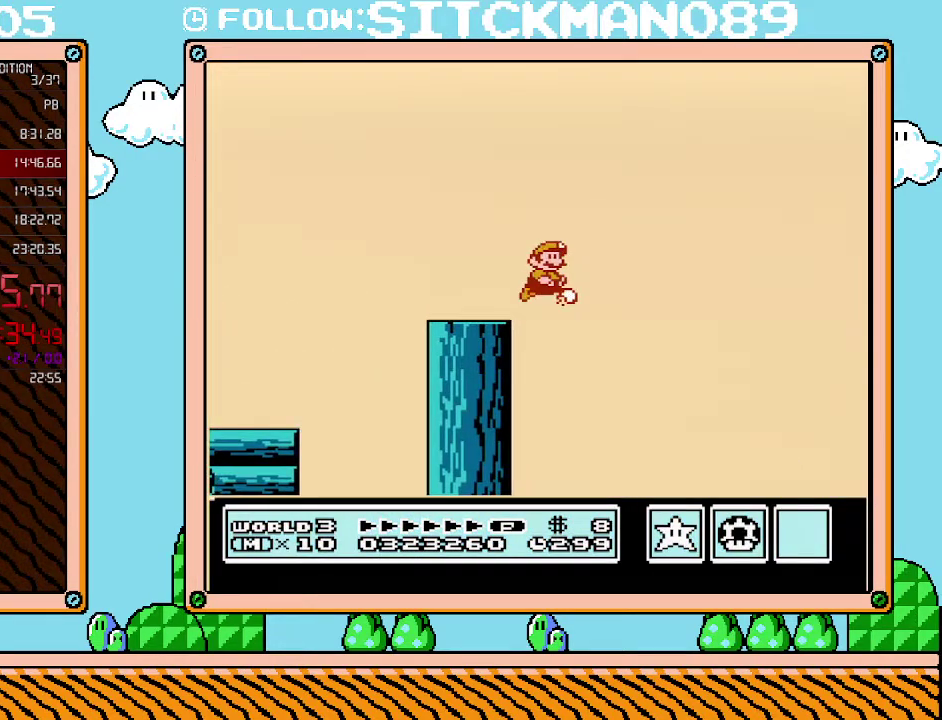
{"buttons": ["B", "DPAD_RIGHT"], "events": []}
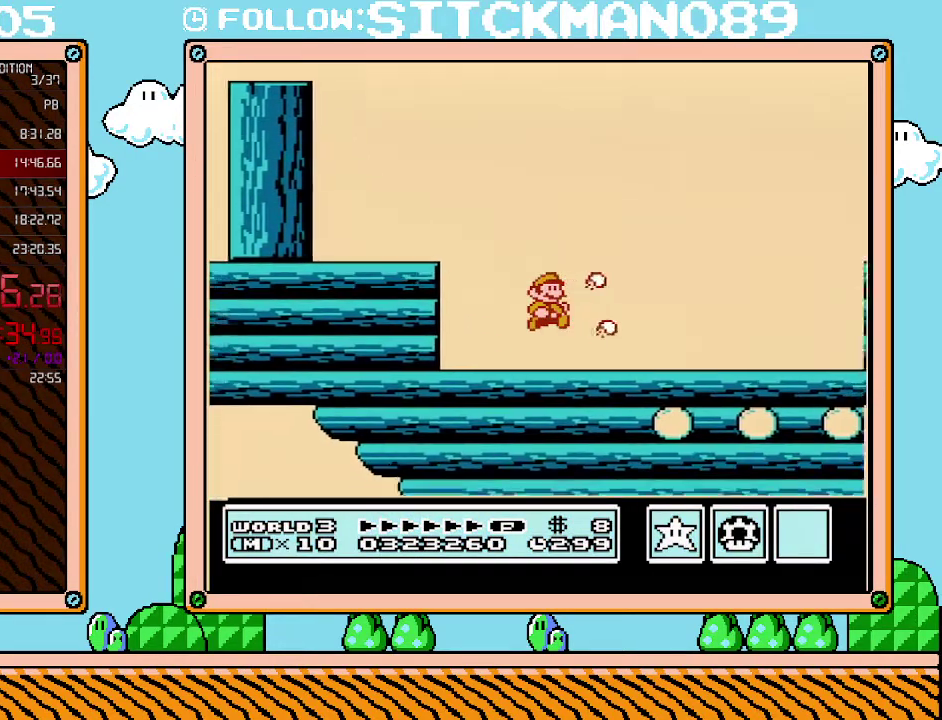
{"buttons": ["A", "B", "DPAD_RIGHT"], "events": [[467, "A", "down"]]}
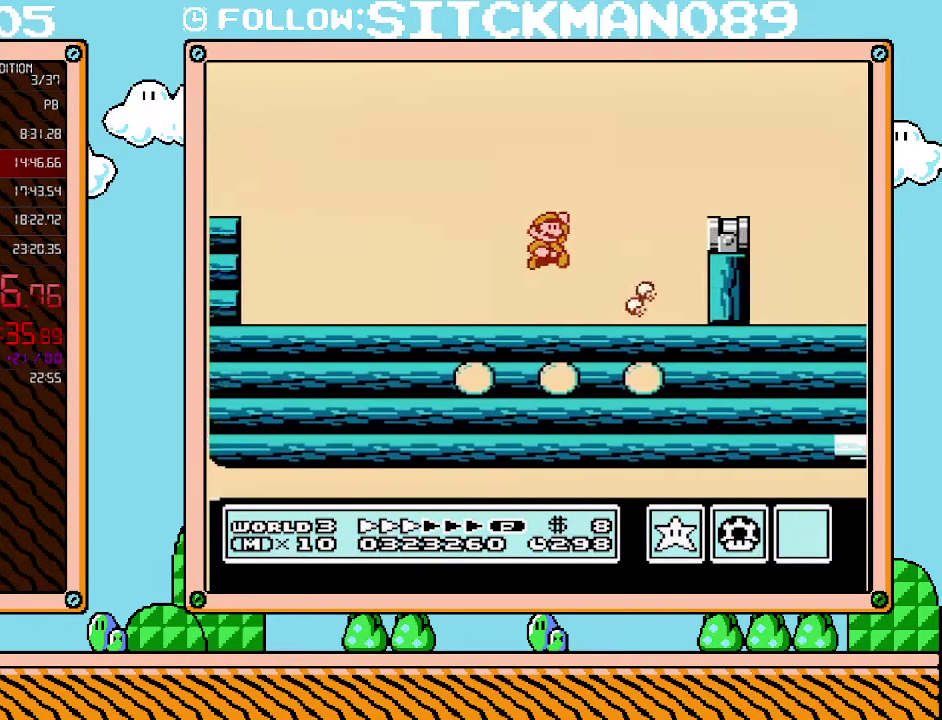
{"buttons": ["B", "DPAD_RIGHT"], "events": [[217, "A", "up"]]}
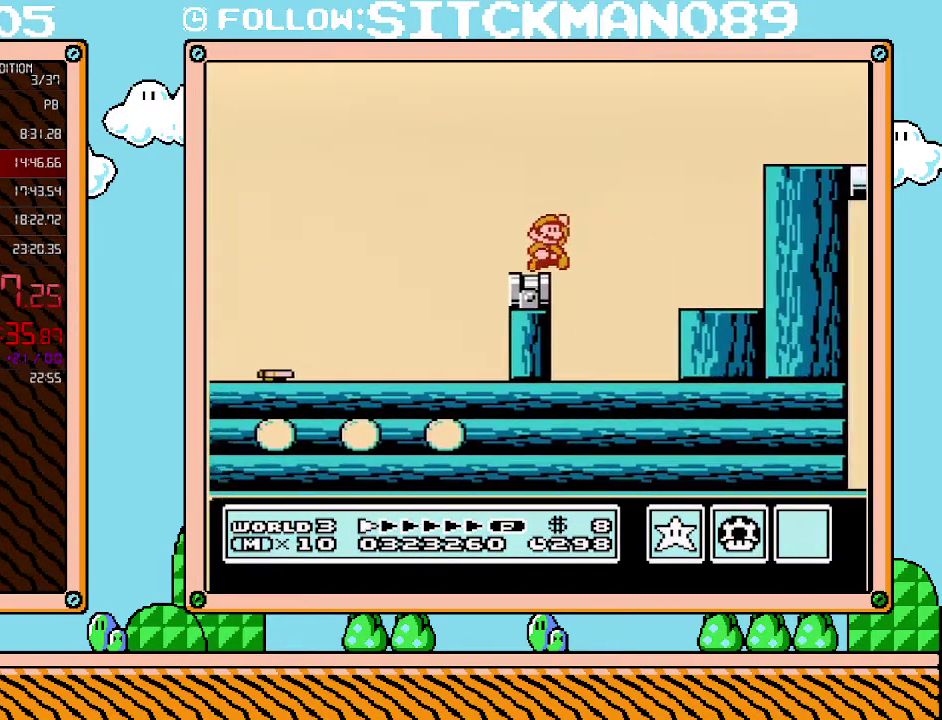
{"buttons": ["A", "B", "DPAD_RIGHT"], "events": [[67, "A", "down"]]}
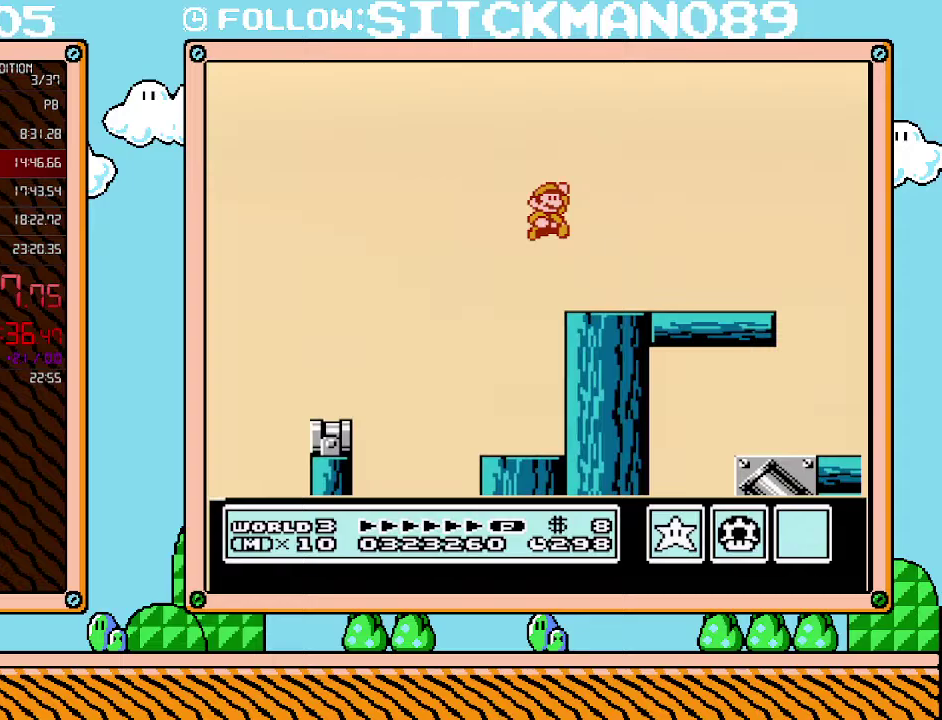
{"buttons": ["B", "DPAD_RIGHT"], "events": [[17, "A", "up"]]}
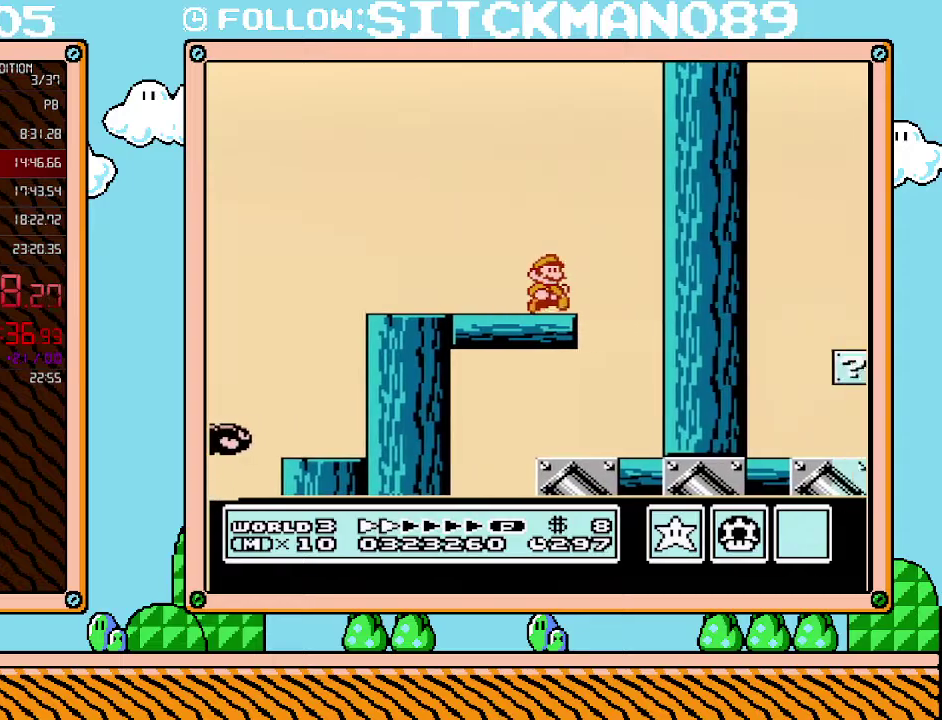
{"buttons": ["B"], "events": [[100, "DPAD_RIGHT", "up"], [133, "DPAD_LEFT", "down"], [383, "DPAD_LEFT", "up"]]}
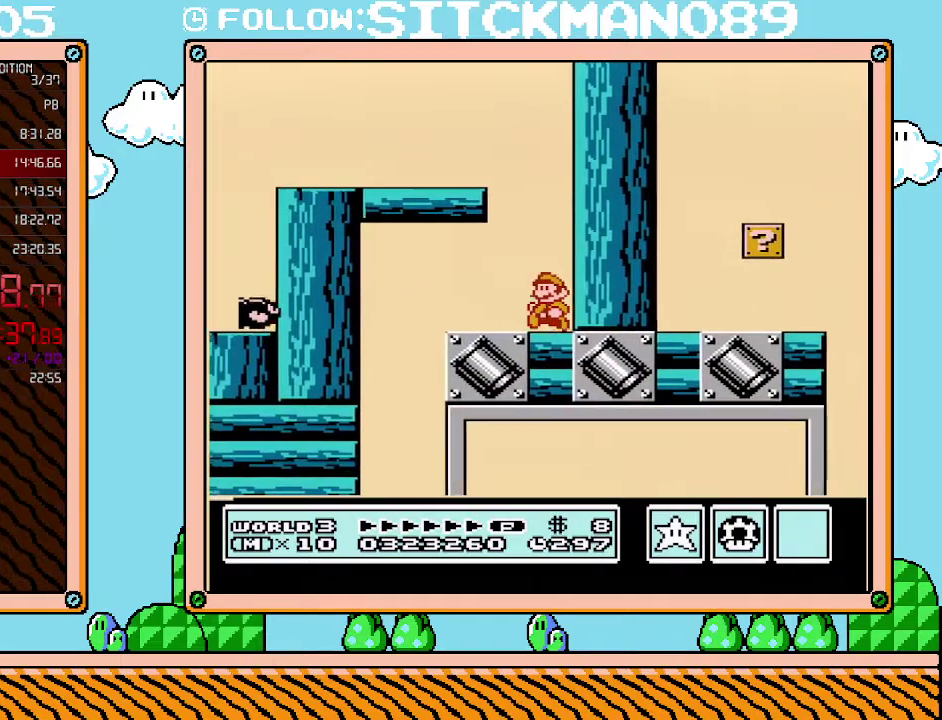
{"buttons": ["B", "DPAD_DOWN"], "events": [[500, "DPAD_DOWN", "down"]]}
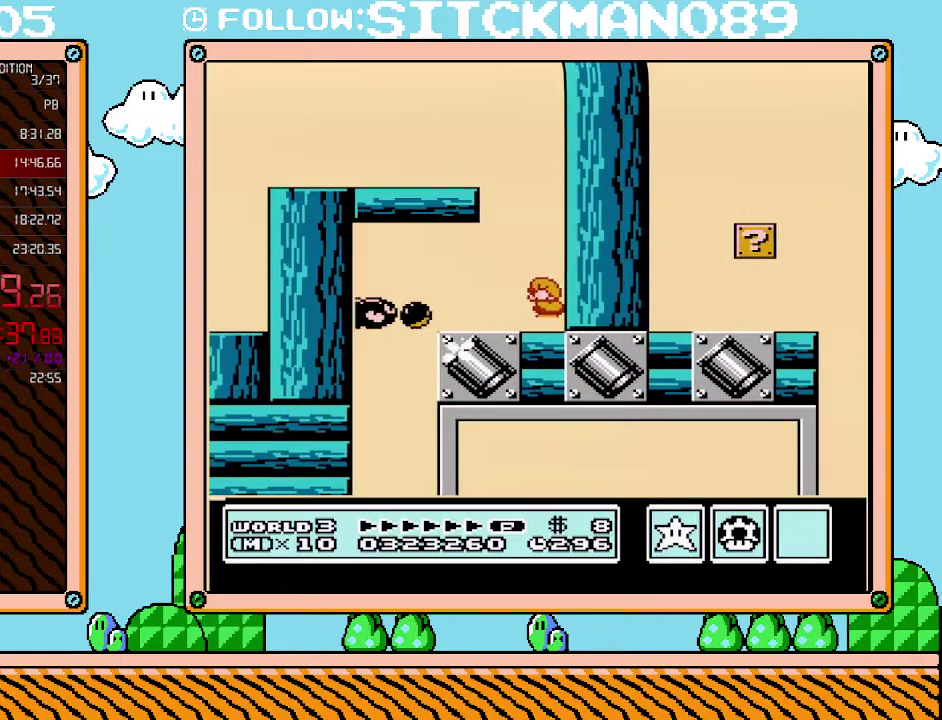
{"buttons": ["B", "DPAD_LEFT"], "events": [[67, "A", "down"], [100, "DPAD_LEFT", "down"], [167, "DPAD_DOWN", "up"], [200, "A", "up"]]}
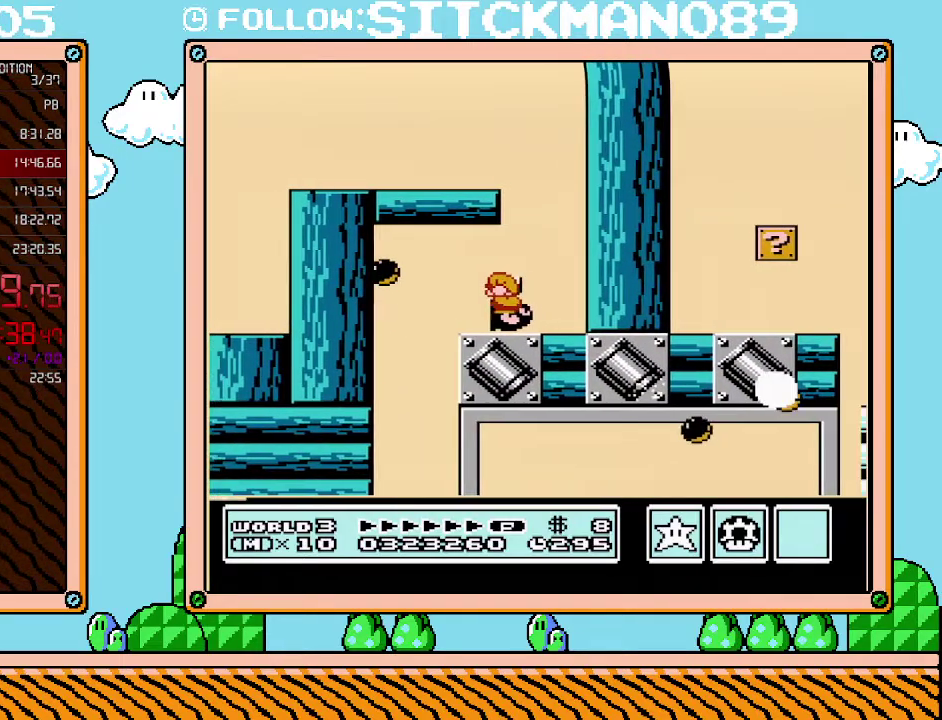
{"buttons": ["B", "DPAD_RIGHT"], "events": [[200, "DPAD_LEFT", "up"], [233, "DPAD_RIGHT", "down"]]}
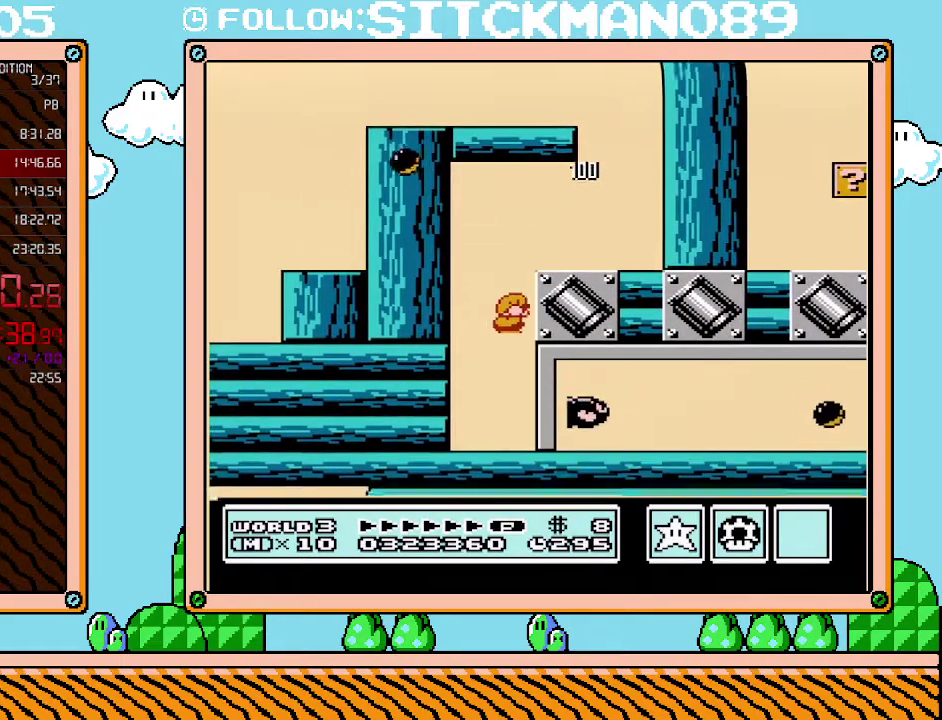
{"buttons": ["B", "DPAD_RIGHT"], "events": []}